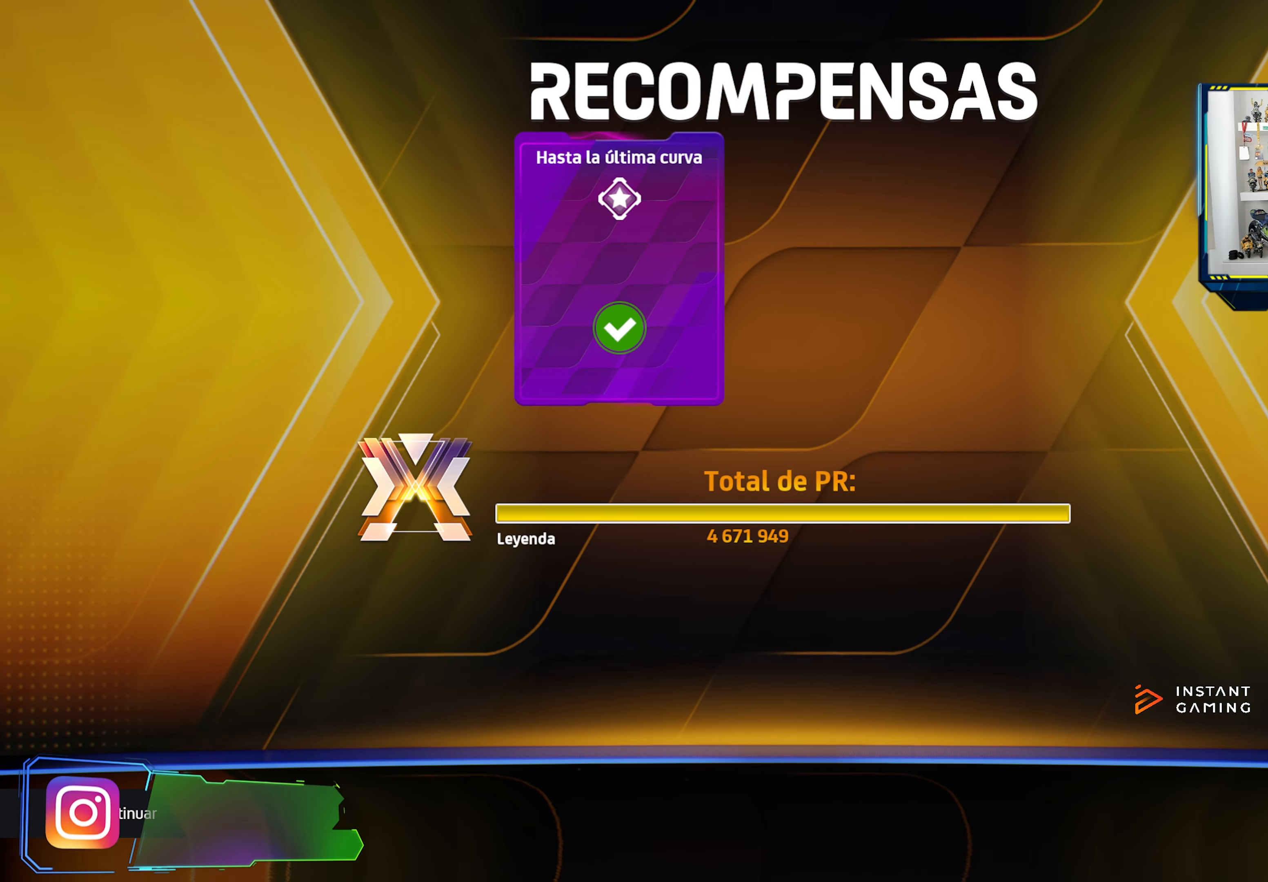
Gameplay with a controller (PlayStation layout); each line is a JSON object with the inputs held at the frame after it. "events" lists button and stick changes between this image and that frame as [ms after this image, input, new state], when the widget could be followed in between. Not read: R2.
{"buttons": [], "left_stick": "center", "right_stick": "center", "events": [[384, "CROSS", "down"], [467, "CROSS", "up"]]}
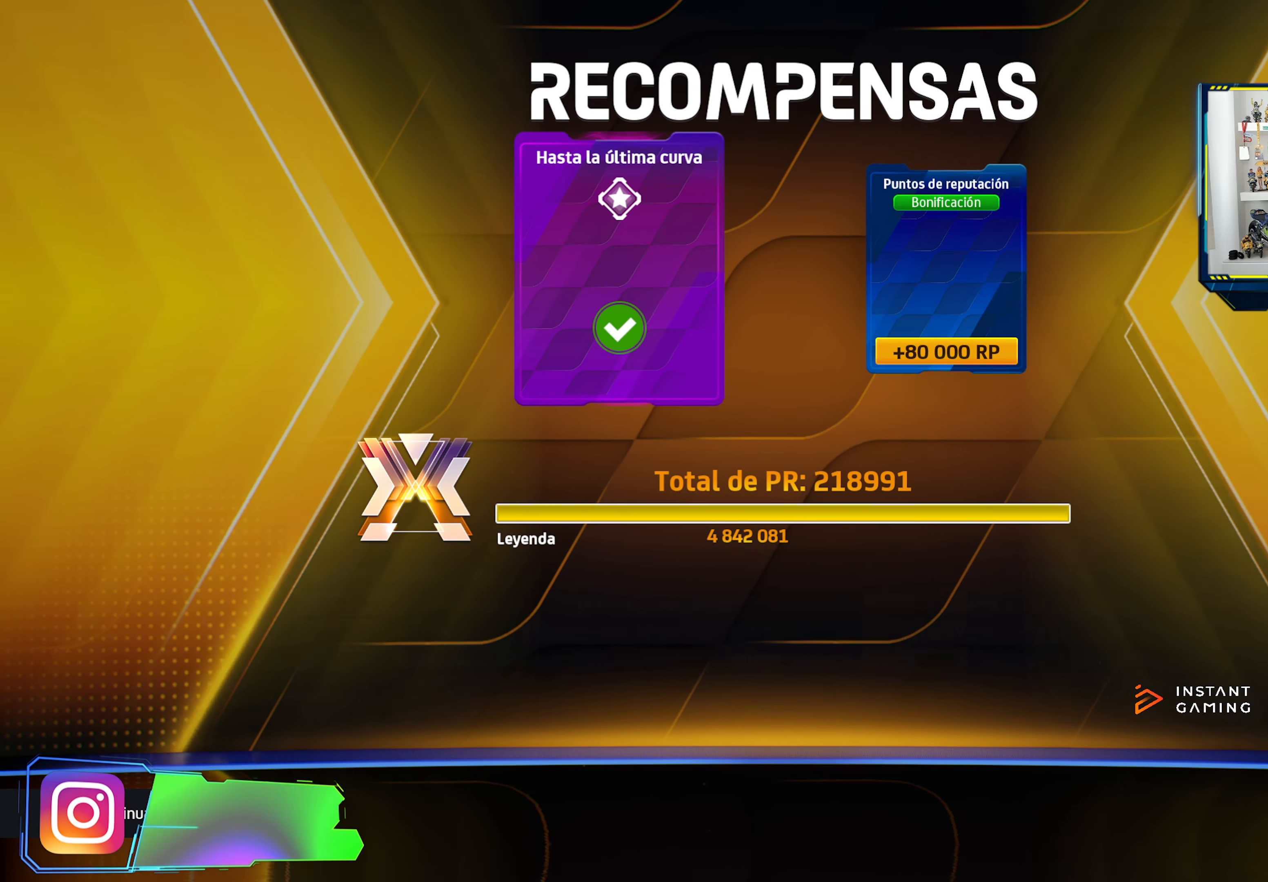
{"buttons": [], "left_stick": "center", "right_stick": "center", "events": []}
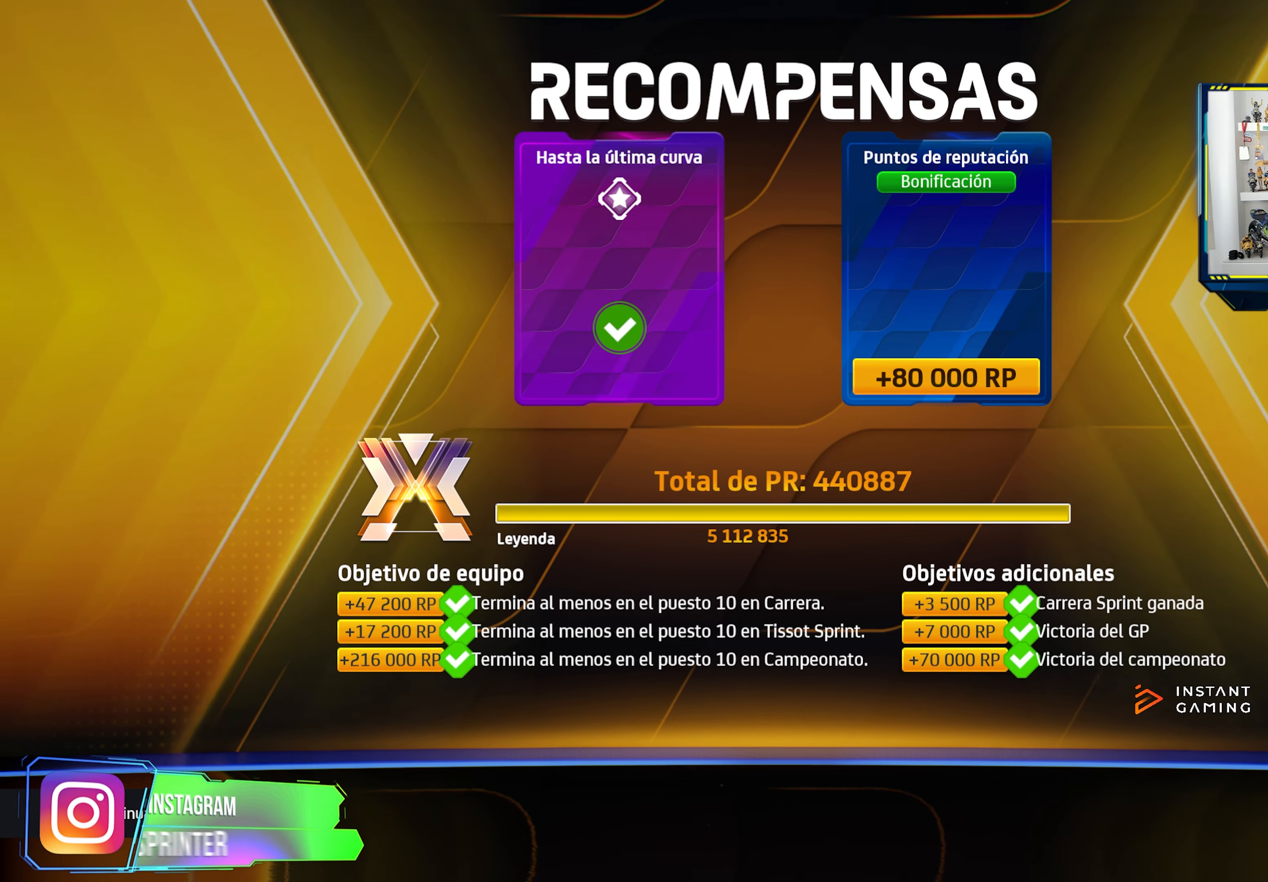
{"buttons": [], "left_stick": "center", "right_stick": "center", "events": []}
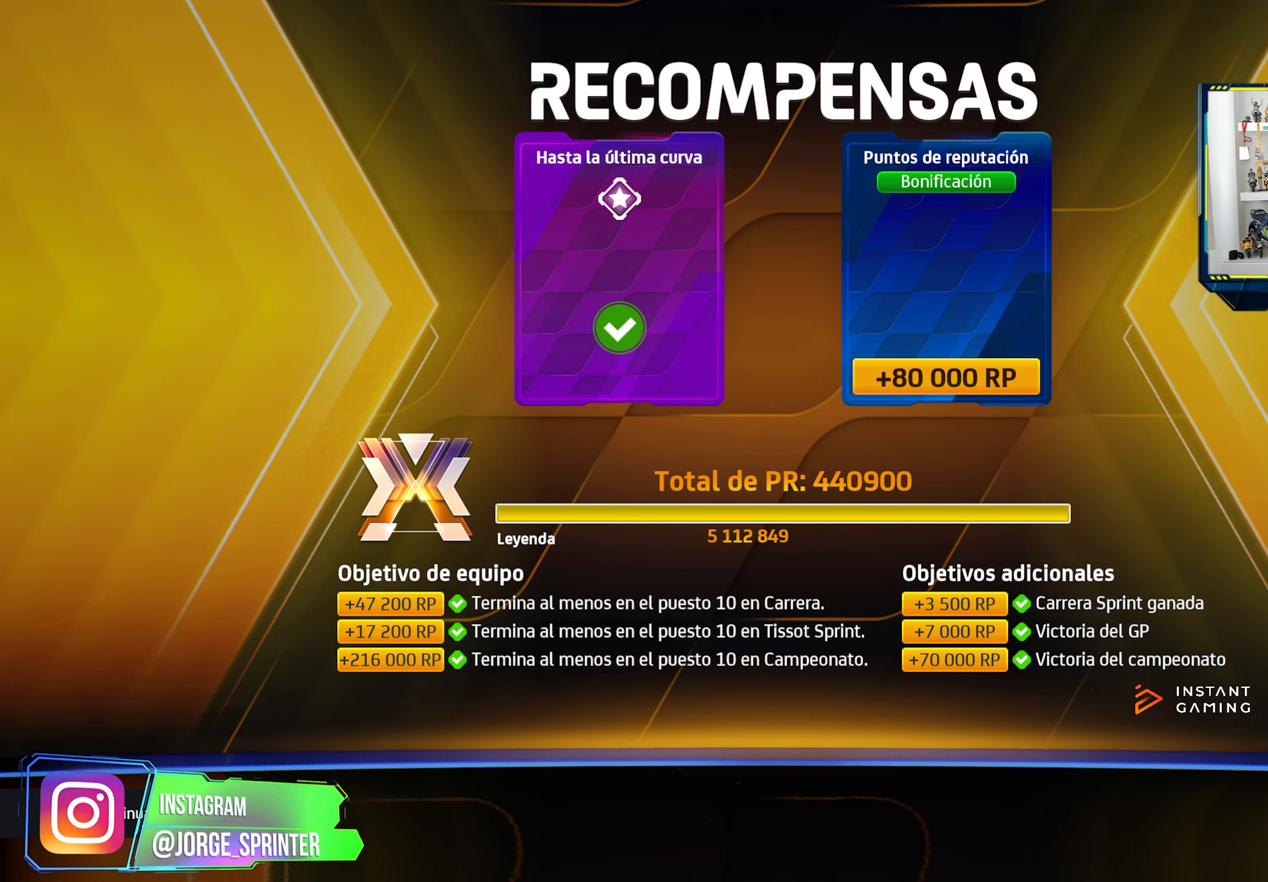
{"buttons": [], "left_stick": "center", "right_stick": "center", "events": [[367, "CROSS", "down"], [434, "CROSS", "up"]]}